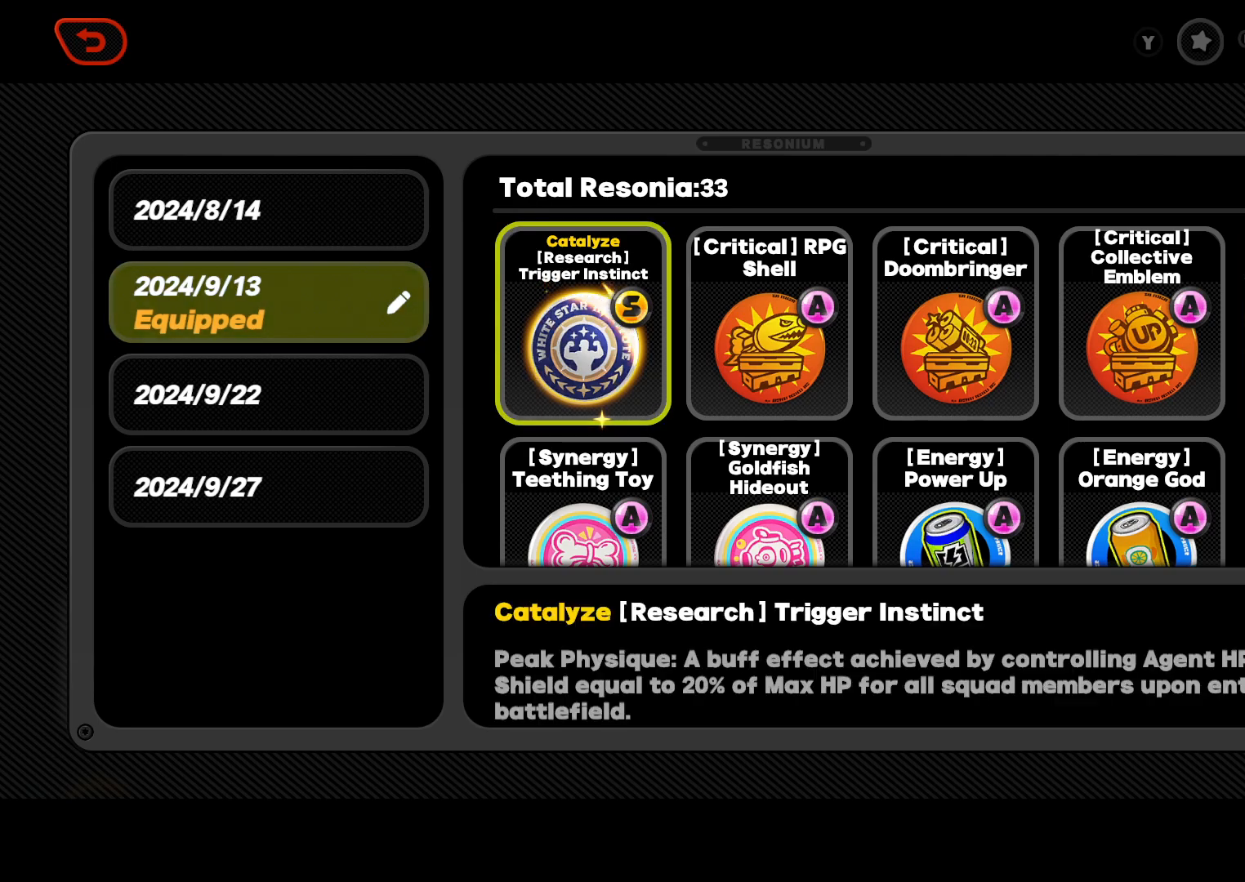
Gameplay with a controller (Xbox layout); each line is a JSON object with the inputs held at the frame after it. "events" lists button and stick changes between this image and that frame as [ms after this image, input, new state], when the widget could be followed in between. Not read: L3 R3.
{"buttons": [], "left_stick": "center", "right_stick": "center", "events": [[167, "DPAD_DOWN", "down"], [300, "DPAD_DOWN", "up"]]}
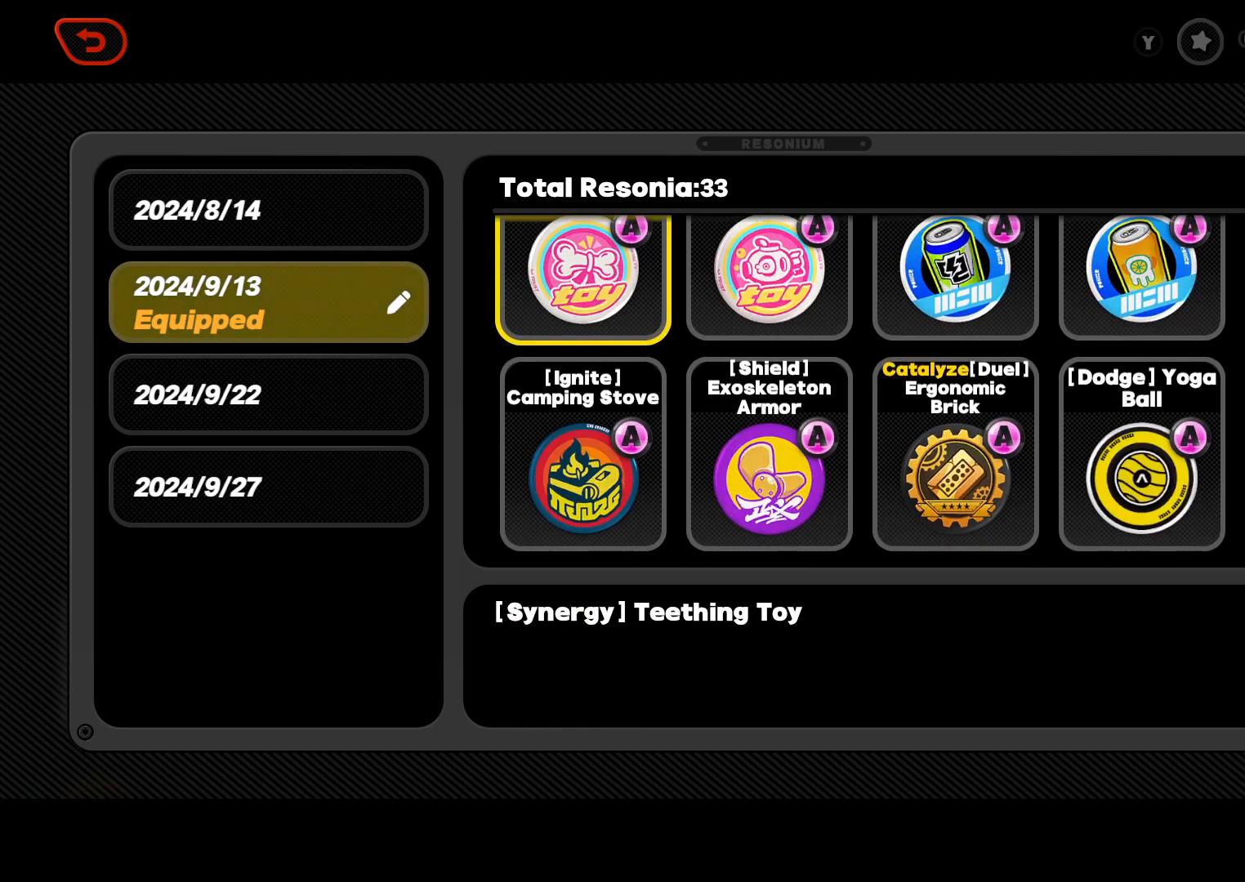
{"buttons": [], "left_stick": "center", "right_stick": "center", "events": []}
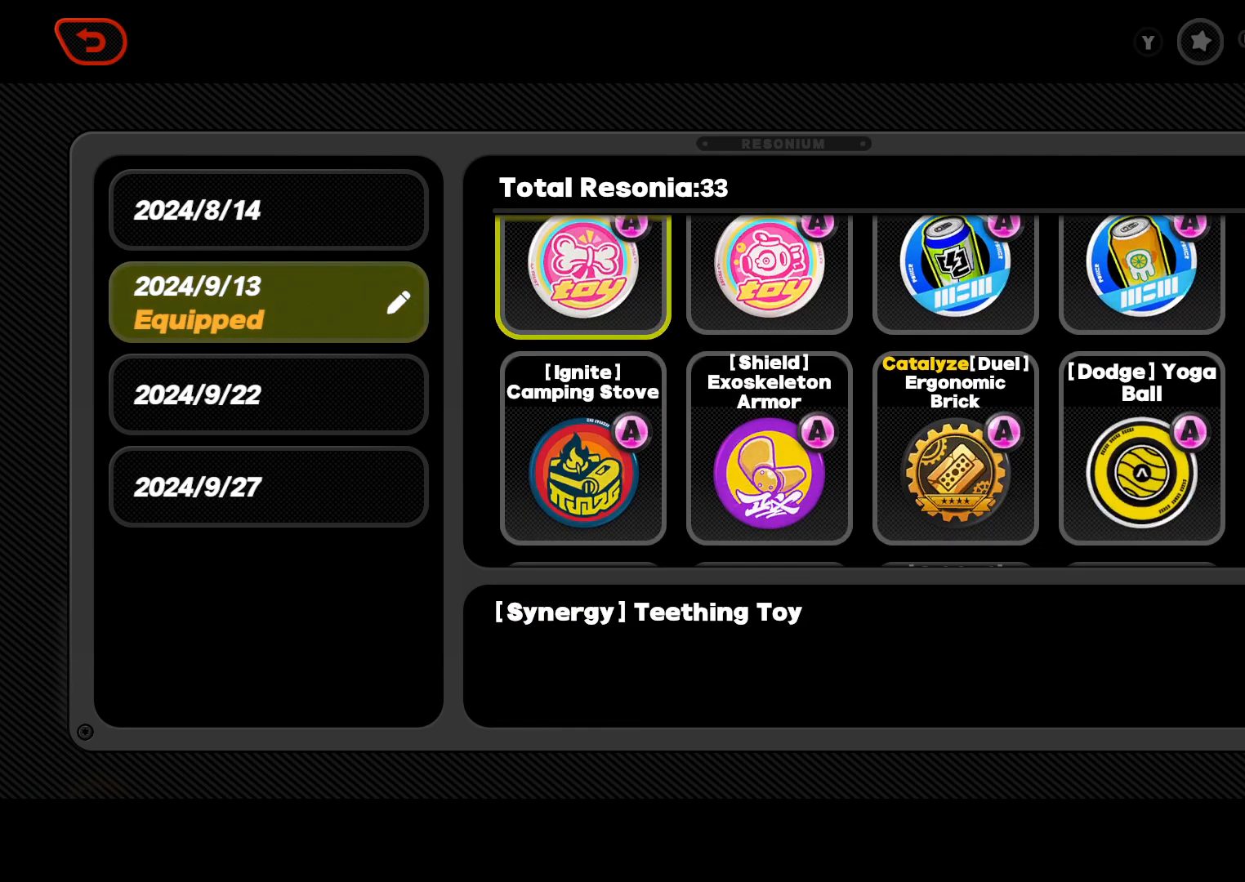
{"buttons": ["DPAD_RIGHT"], "left_stick": "center", "right_stick": "center", "events": [[400, "DPAD_RIGHT", "down"]]}
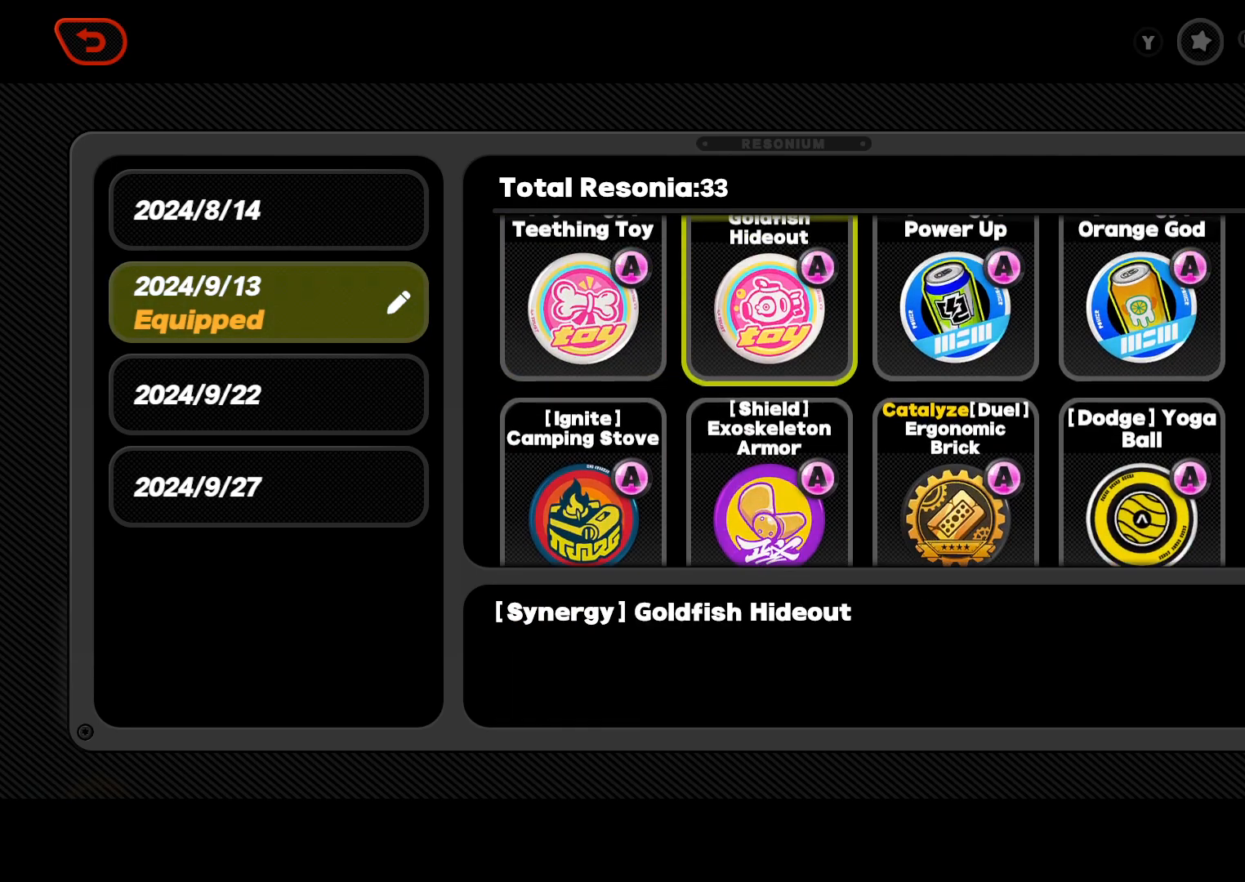
{"buttons": [], "left_stick": "center", "right_stick": "center", "events": [[33, "DPAD_RIGHT", "up"]]}
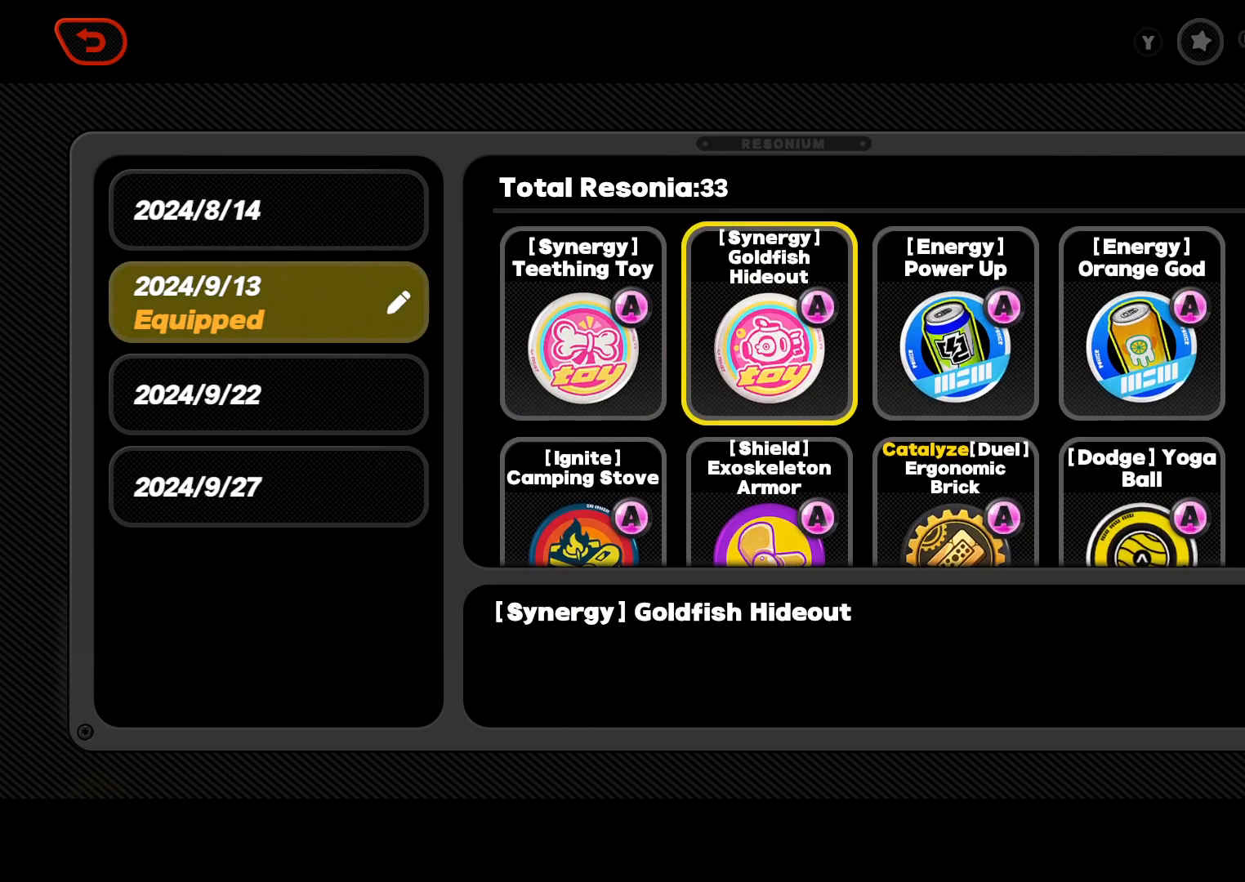
{"buttons": [], "left_stick": "center", "right_stick": "center", "events": [[200, "DPAD_RIGHT", "down"], [367, "DPAD_RIGHT", "up"]]}
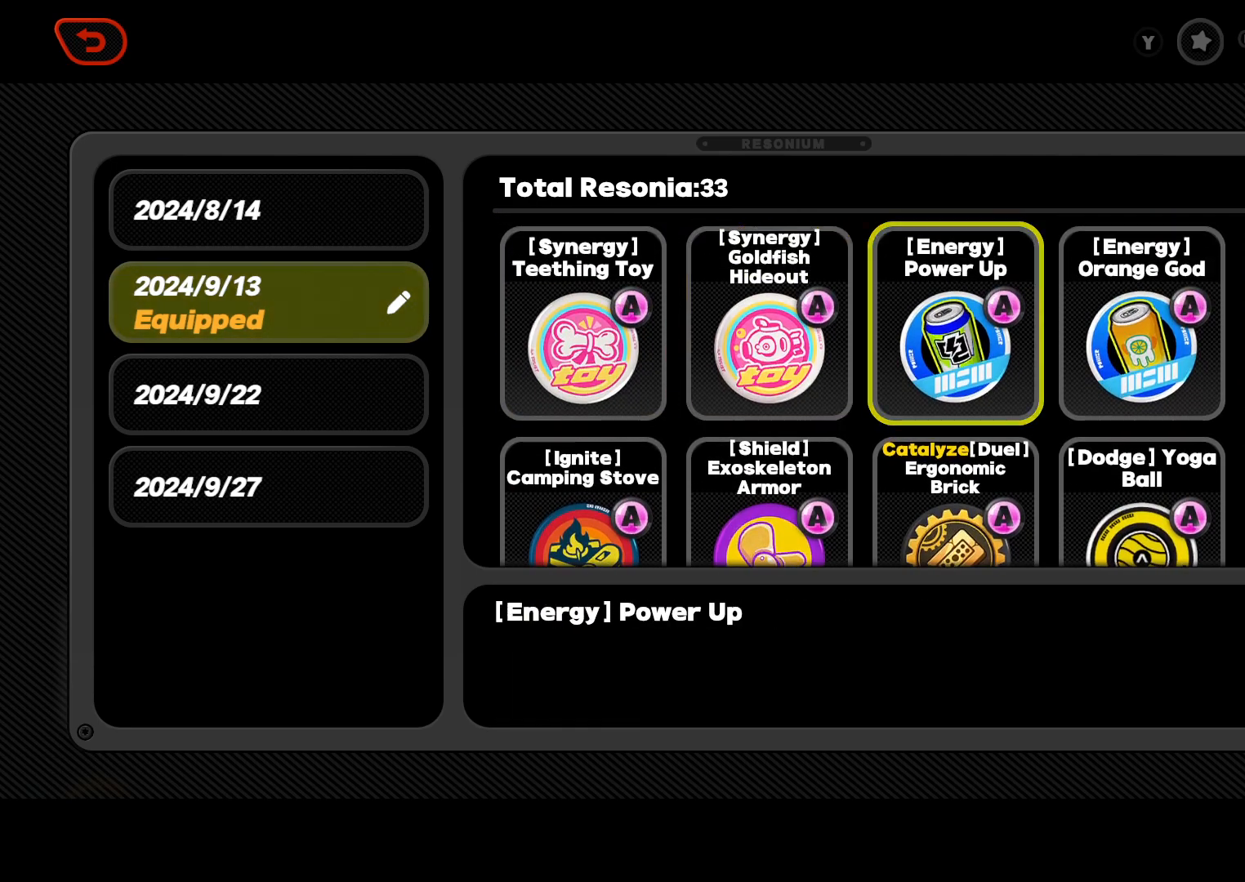
{"buttons": ["DPAD_RIGHT"], "left_stick": "center", "right_stick": "center", "events": [[367, "DPAD_RIGHT", "down"]]}
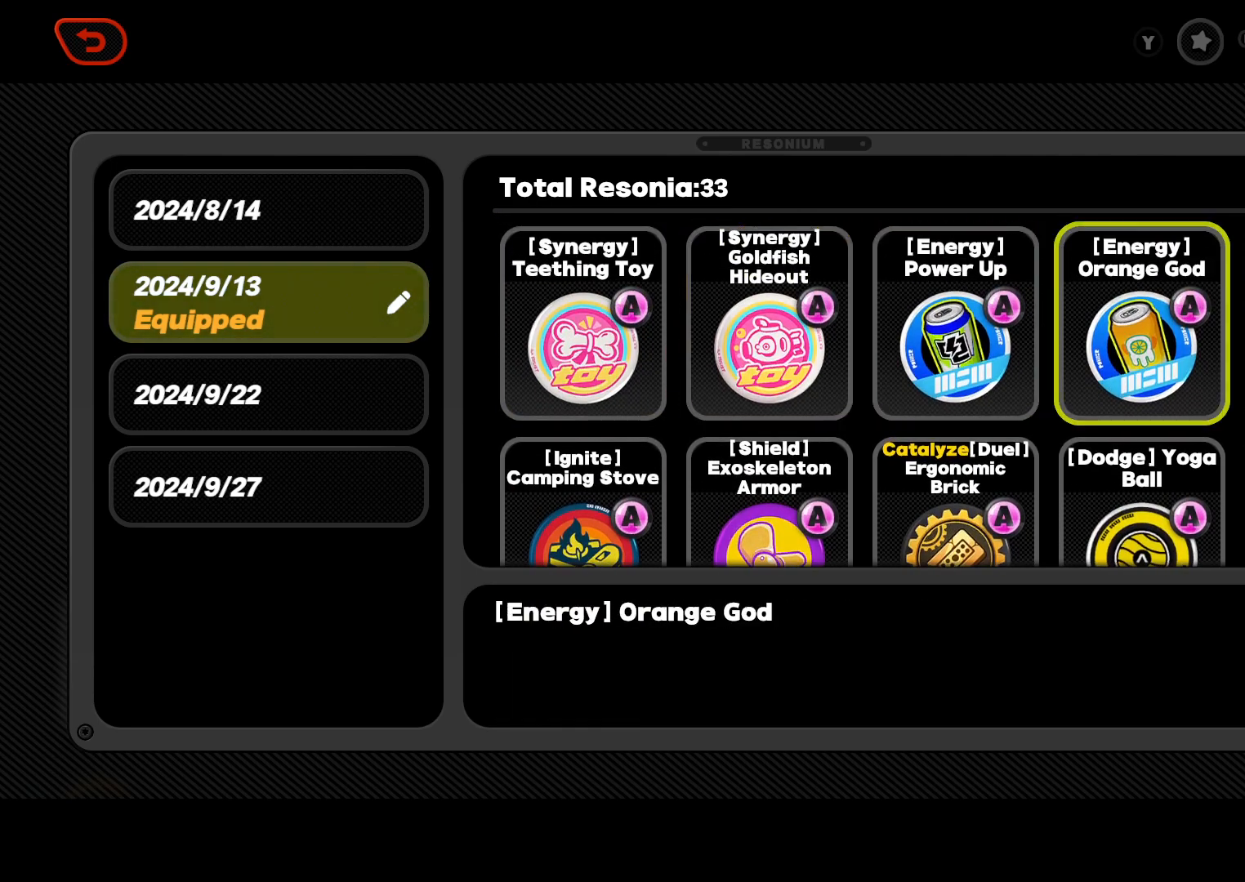
{"buttons": ["DPAD_RIGHT"], "left_stick": "center", "right_stick": "center", "events": [[33, "DPAD_RIGHT", "up"], [500, "DPAD_RIGHT", "down"]]}
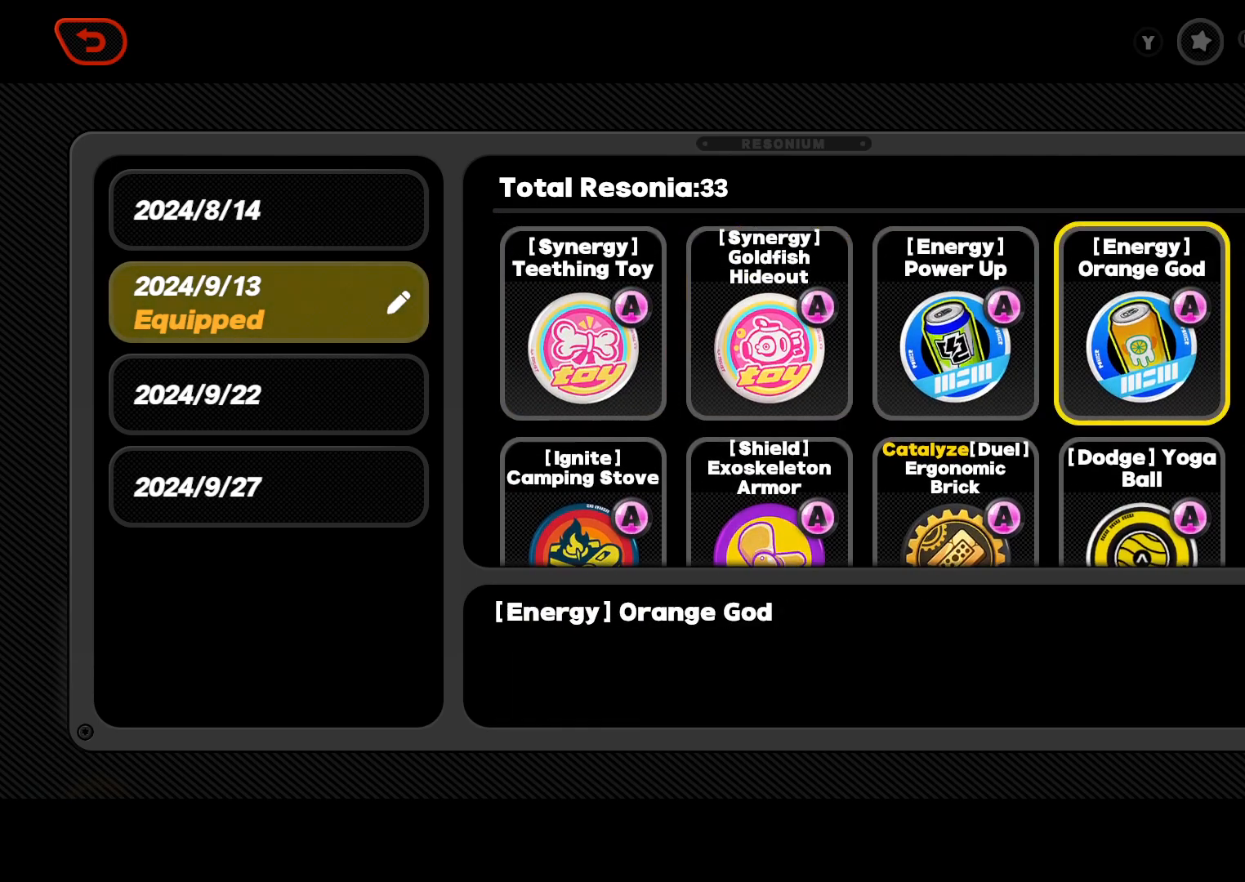
{"buttons": [], "left_stick": "center", "right_stick": "center", "events": [[167, "DPAD_RIGHT", "up"]]}
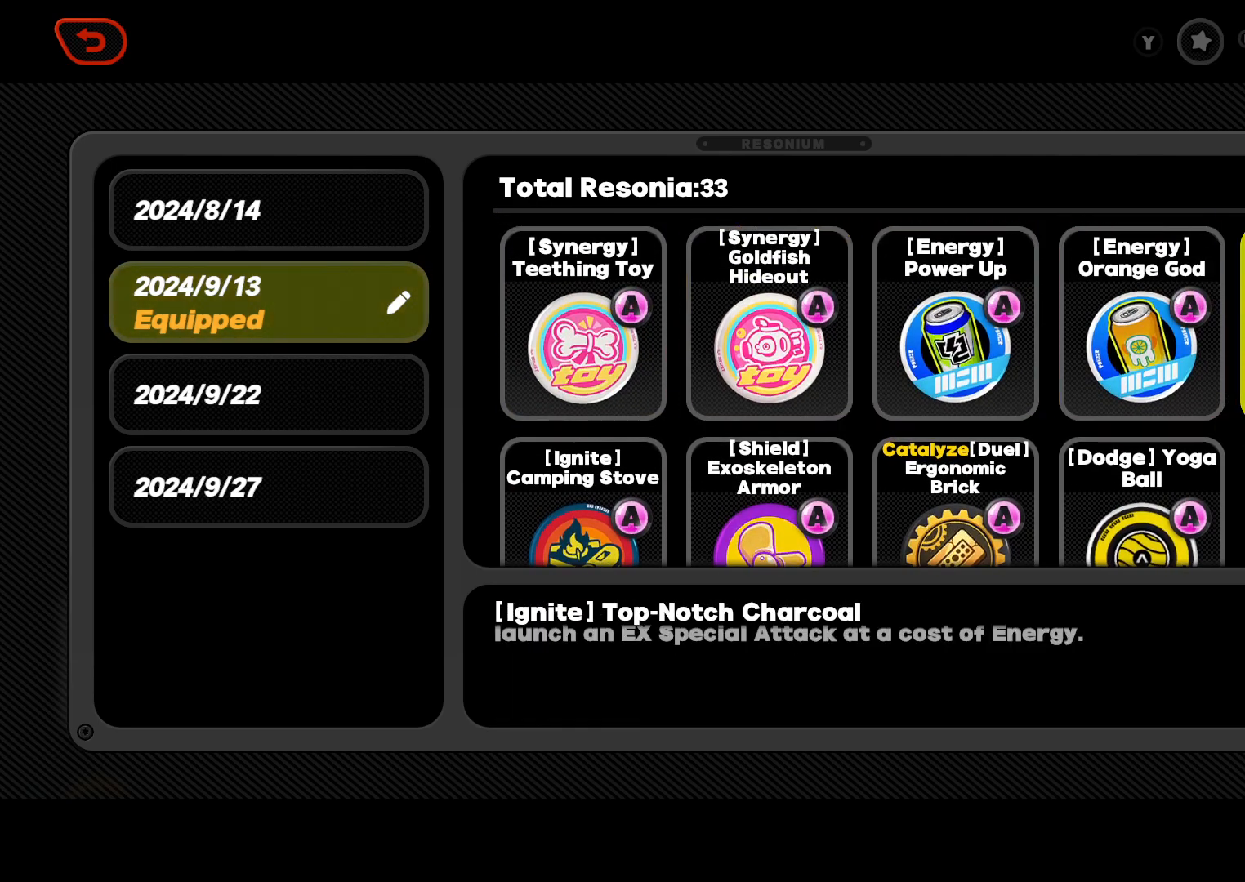
{"buttons": ["DPAD_DOWN"], "left_stick": "center", "right_stick": "center", "events": [[167, "DPAD_RIGHT", "down"], [300, "DPAD_RIGHT", "up"], [500, "DPAD_DOWN", "down"]]}
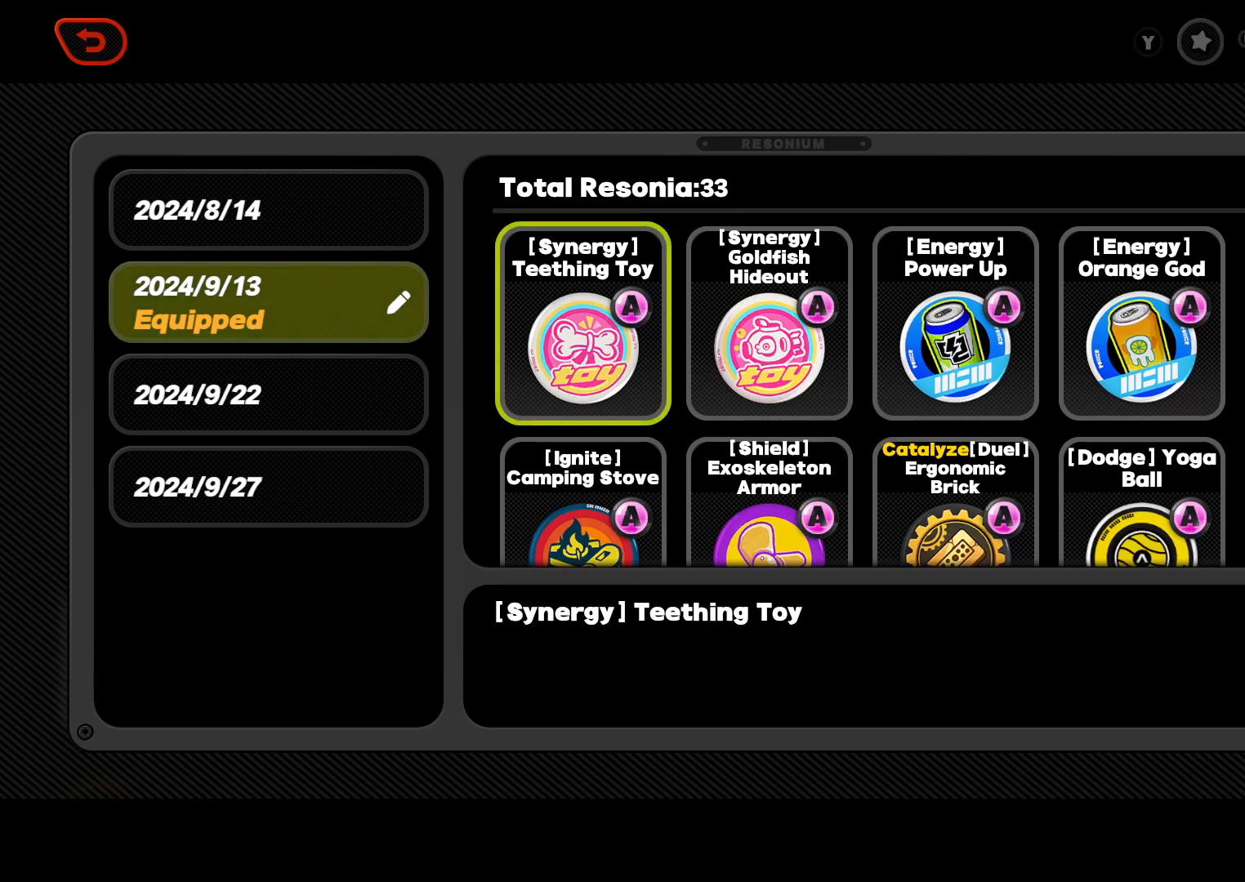
{"buttons": [], "left_stick": "center", "right_stick": "center", "events": [[100, "DPAD_DOWN", "up"]]}
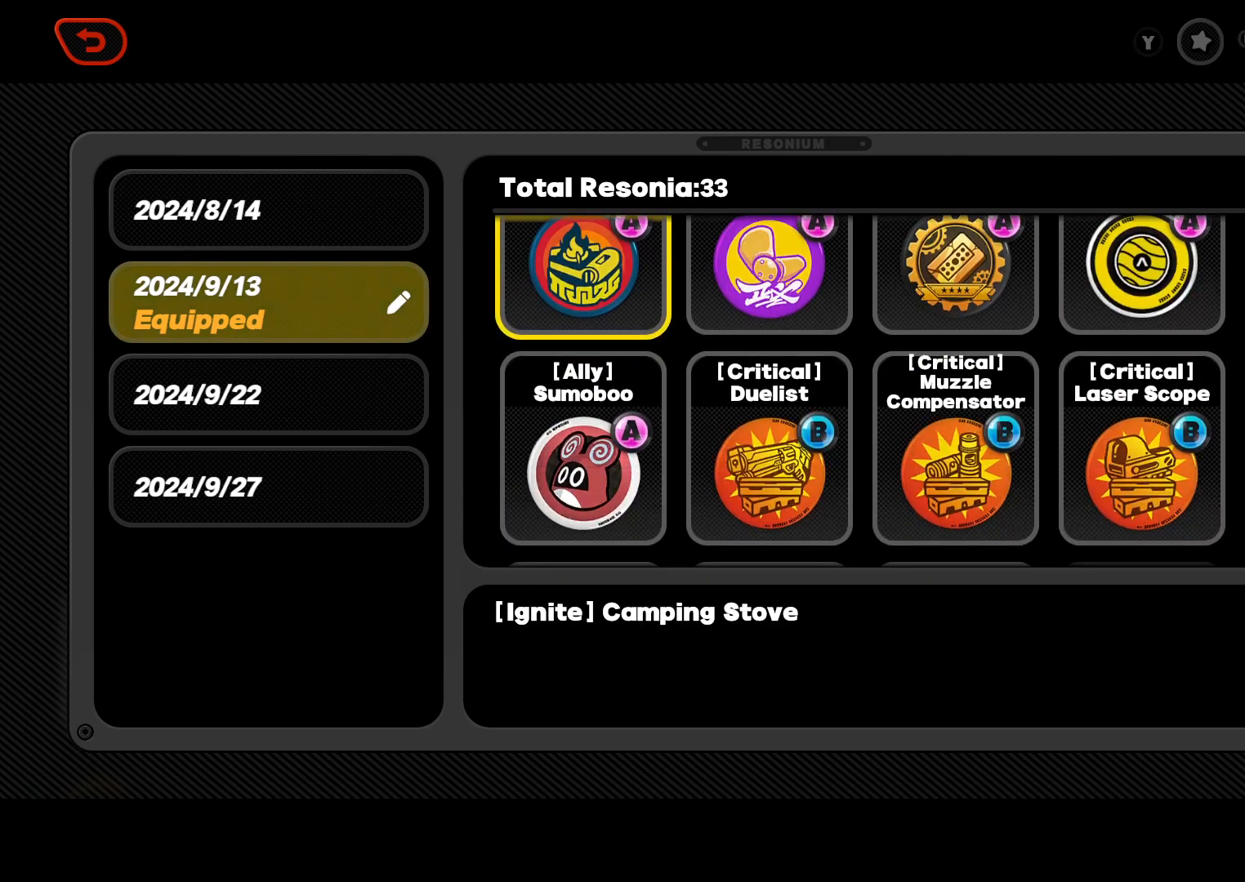
{"buttons": [], "left_stick": "center", "right_stick": "center", "events": [[133, "DPAD_RIGHT", "down"], [267, "DPAD_RIGHT", "up"]]}
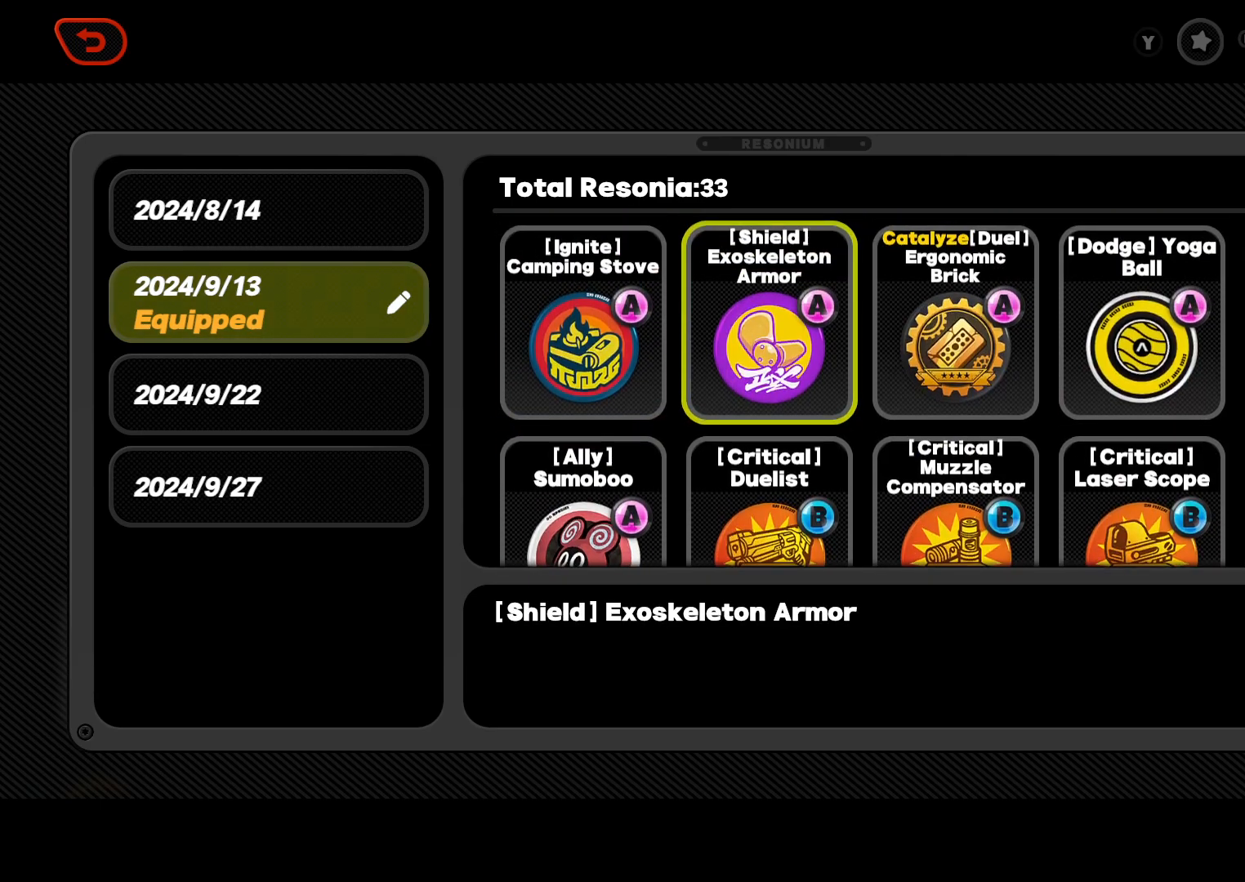
{"buttons": [], "left_stick": "center", "right_stick": "center", "events": [[167, "DPAD_RIGHT", "down"], [333, "DPAD_RIGHT", "up"]]}
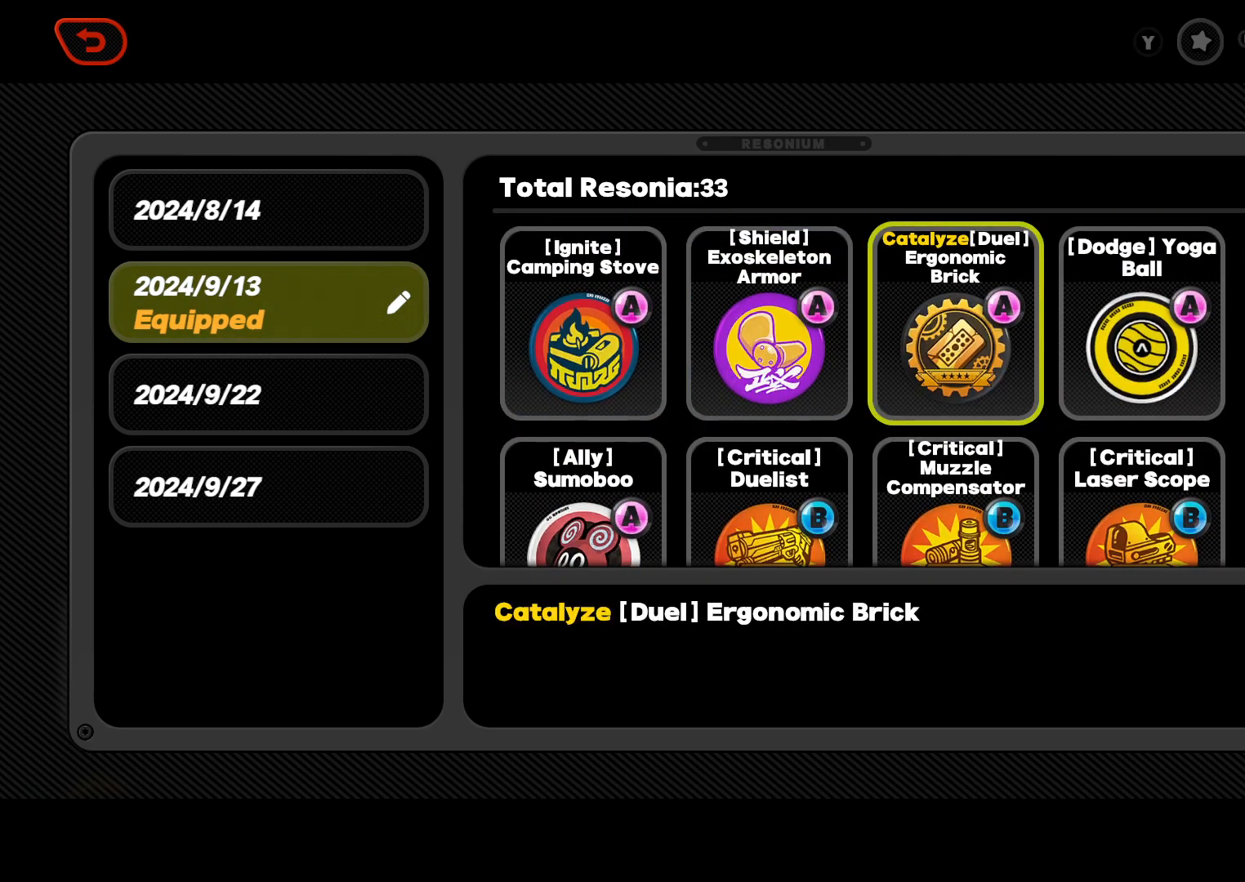
{"buttons": [], "left_stick": "center", "right_stick": "center", "events": [[167, "DPAD_RIGHT", "down"], [300, "DPAD_RIGHT", "up"]]}
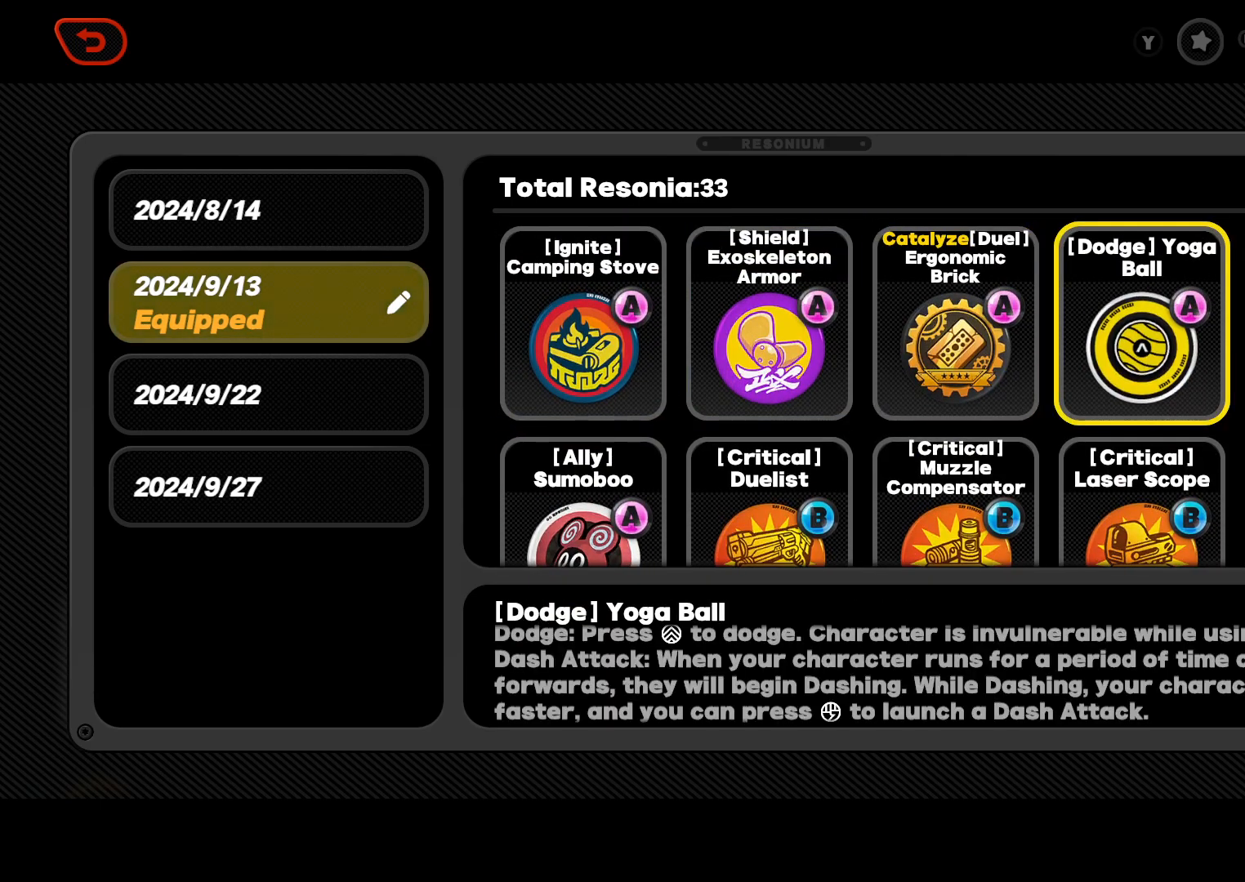
{"buttons": [], "left_stick": "center", "right_stick": "center", "events": []}
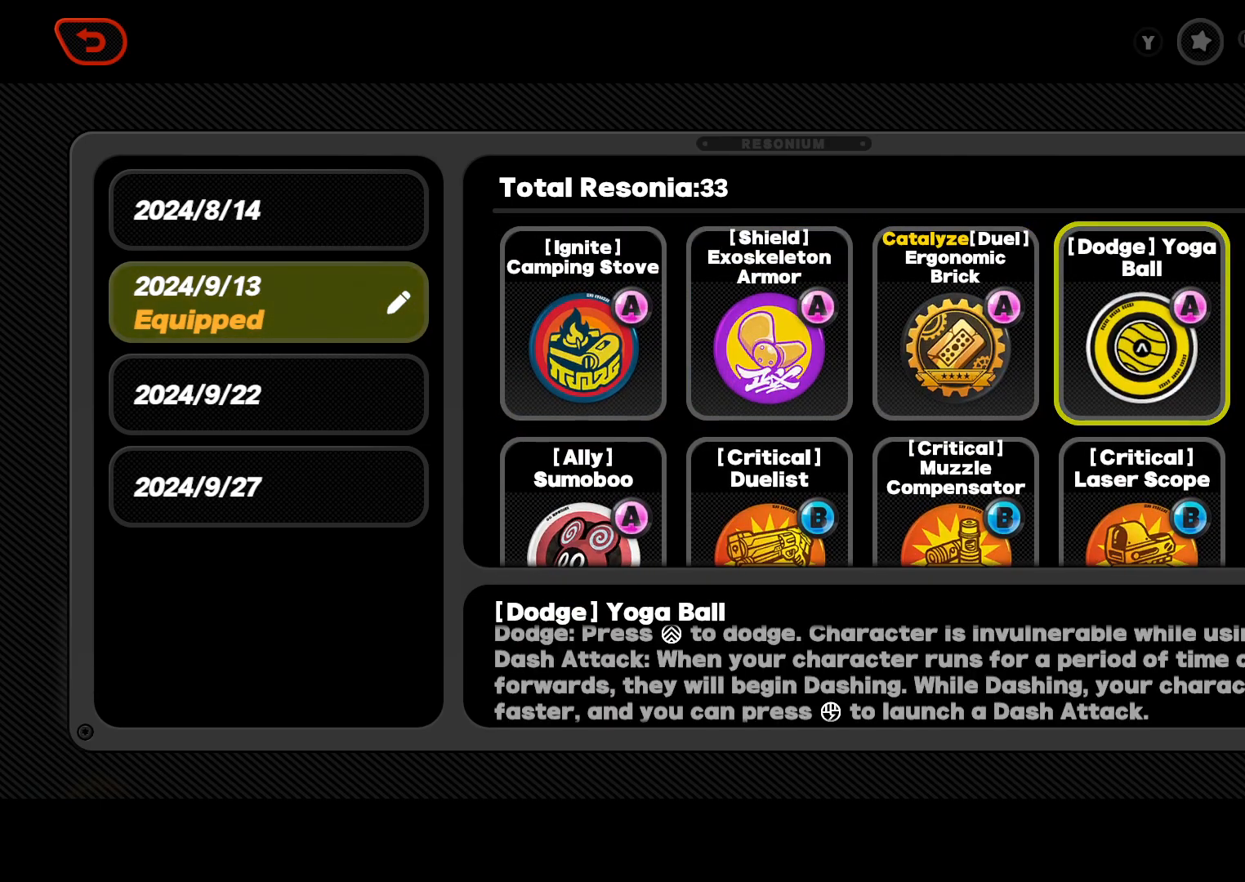
{"buttons": [], "left_stick": "center", "right_stick": "up", "events": [[33, "right_stick", "down"], [200, "right_stick", "center"], [433, "right_stick", "up"]]}
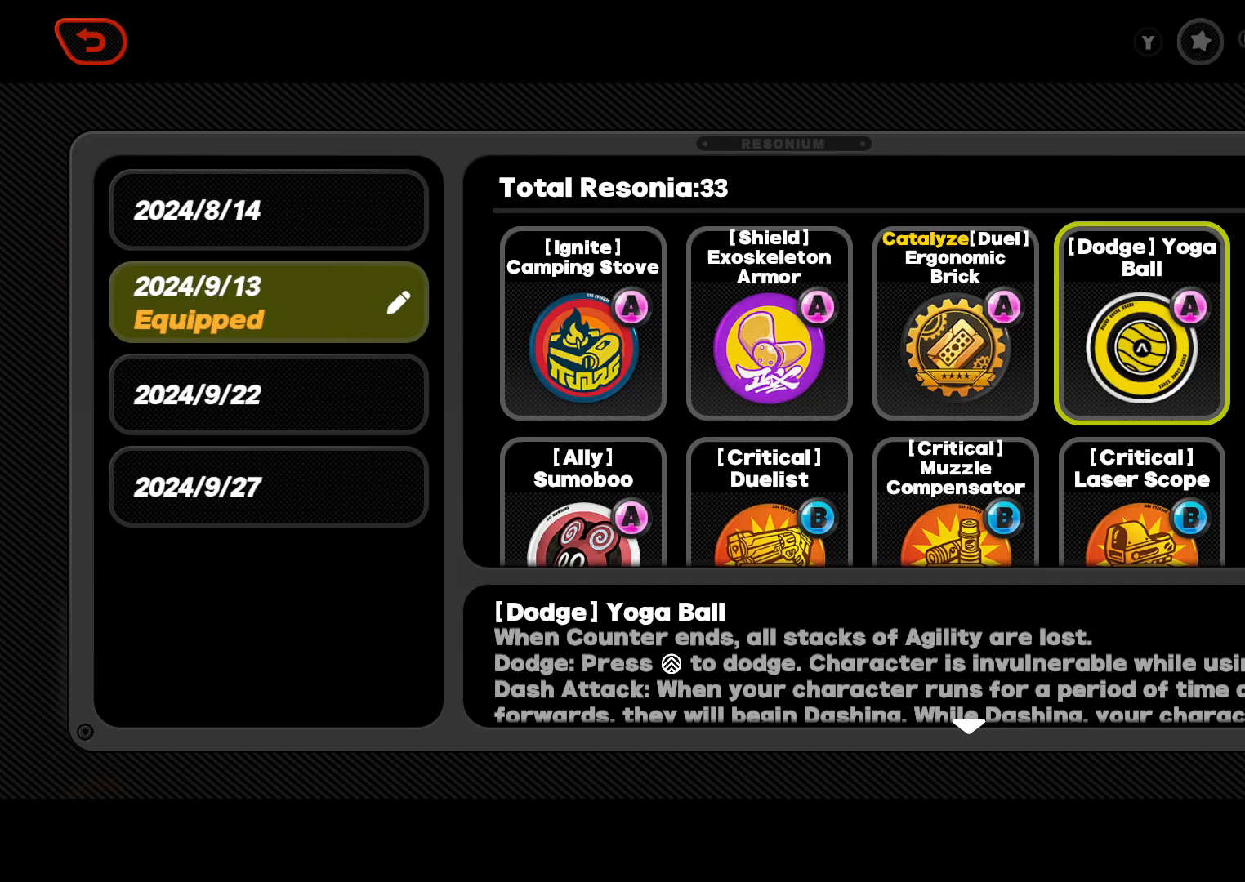
{"buttons": [], "left_stick": "center", "right_stick": "center", "events": [[233, "right_stick", "center"]]}
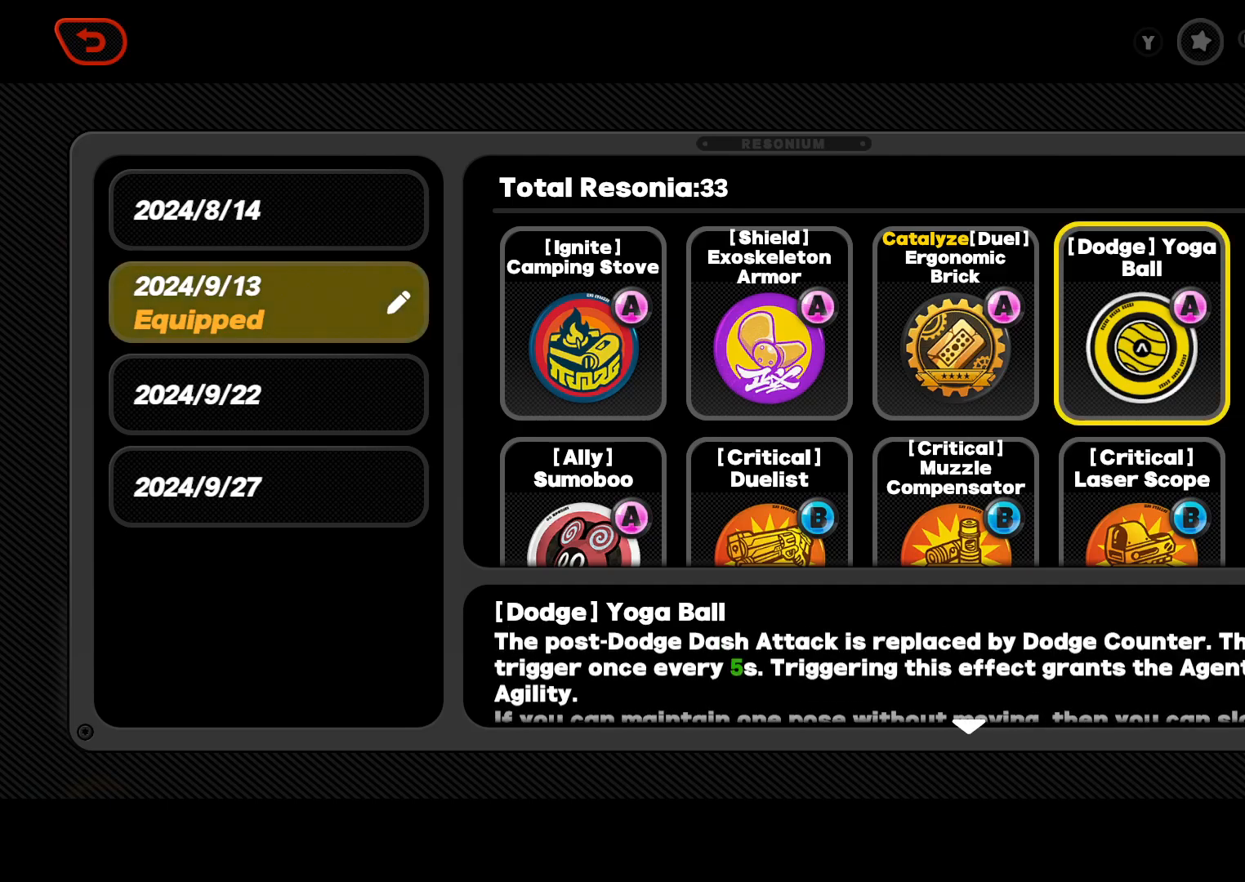
{"buttons": [], "left_stick": "center", "right_stick": "center", "events": []}
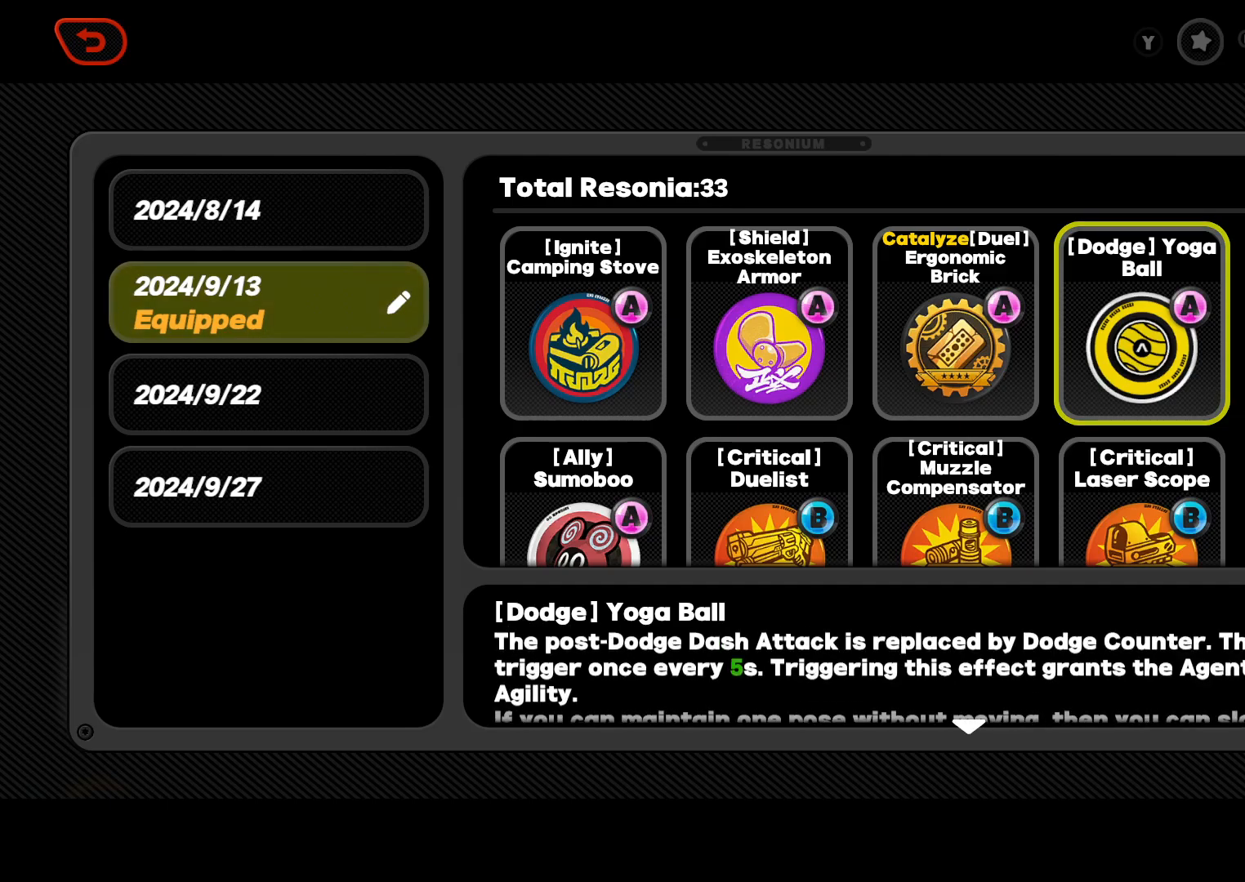
{"buttons": [], "left_stick": "center", "right_stick": "center", "events": []}
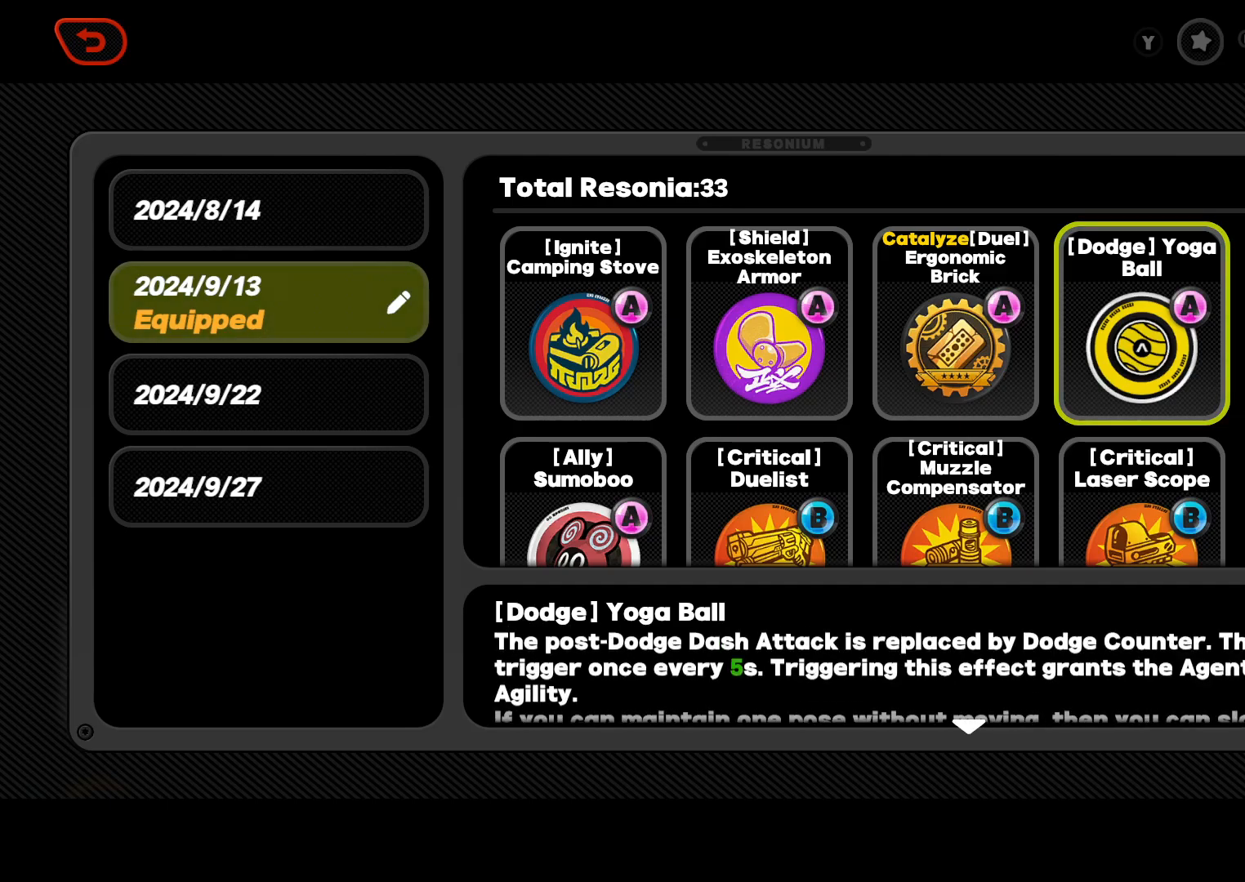
{"buttons": [], "left_stick": "center", "right_stick": "center", "events": []}
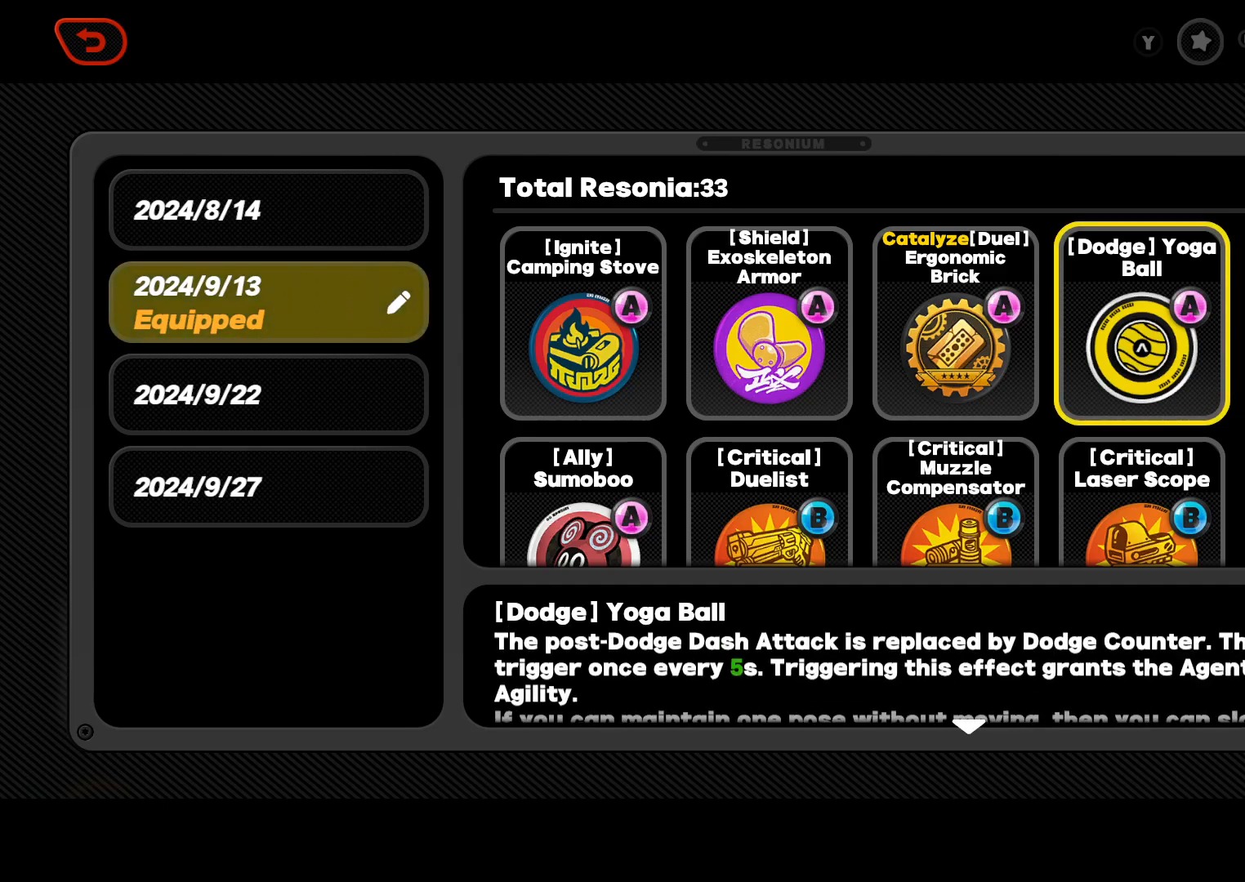
{"buttons": ["DPAD_RIGHT"], "left_stick": "center", "right_stick": "center", "events": [[400, "DPAD_RIGHT", "down"]]}
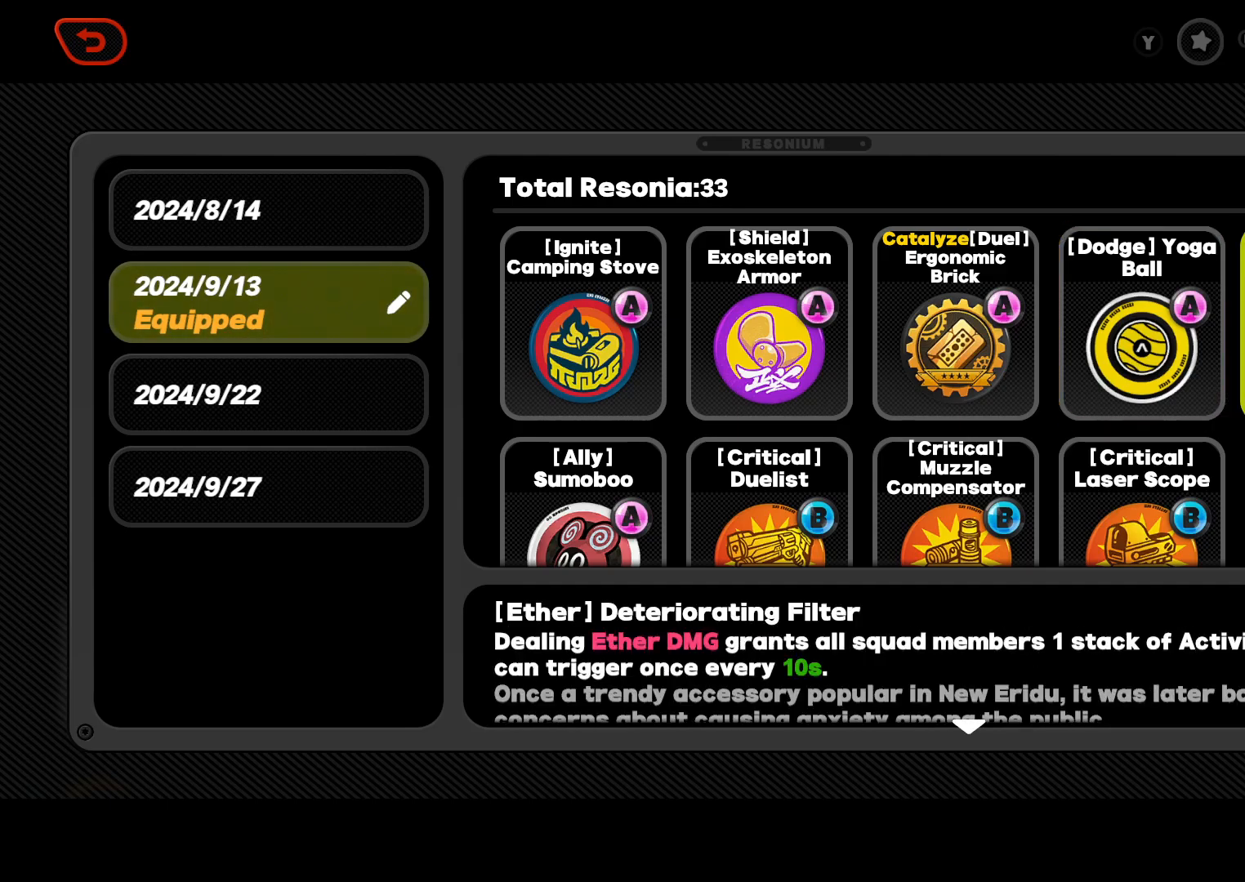
{"buttons": [], "left_stick": "center", "right_stick": "center", "events": [[67, "DPAD_RIGHT", "up"]]}
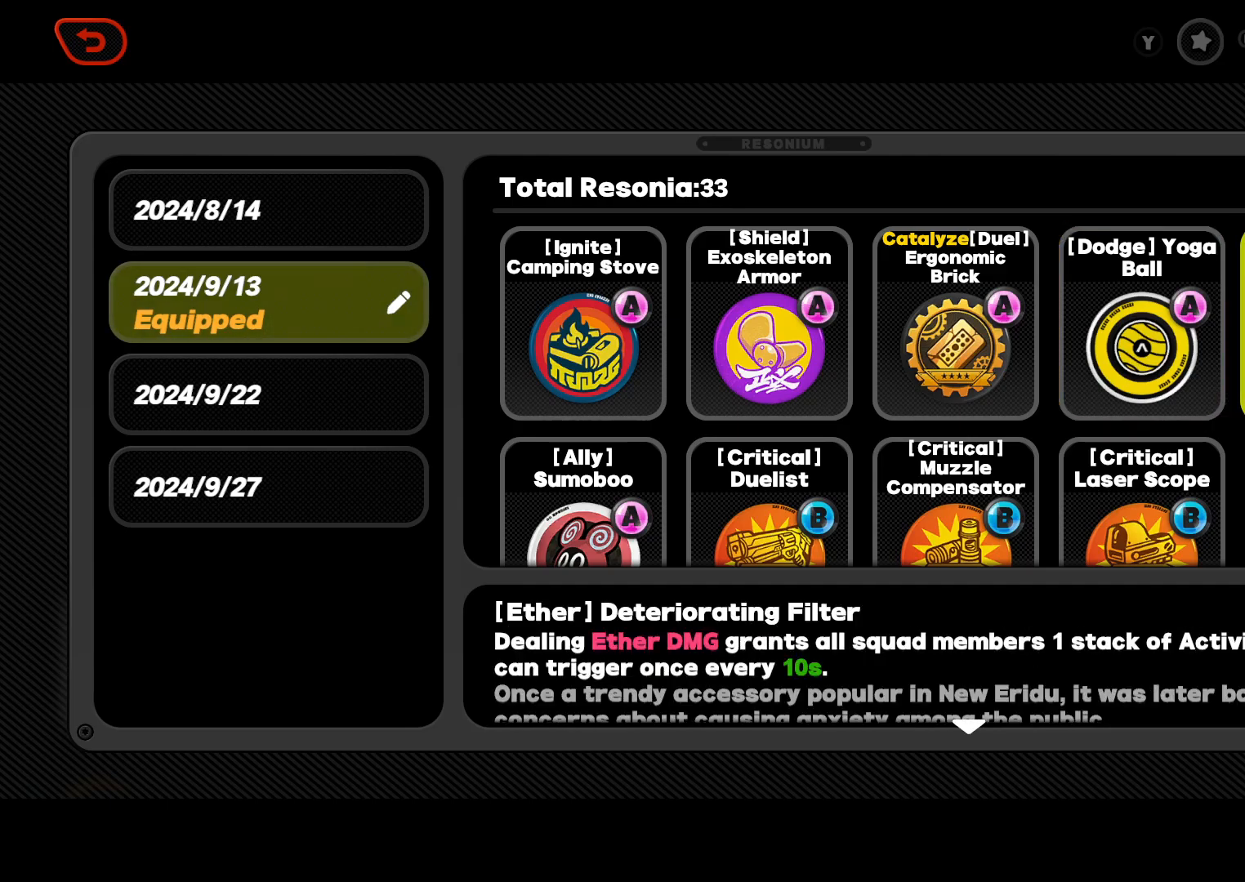
{"buttons": [], "left_stick": "center", "right_stick": "center", "events": [[333, "DPAD_RIGHT", "down"], [467, "DPAD_RIGHT", "up"]]}
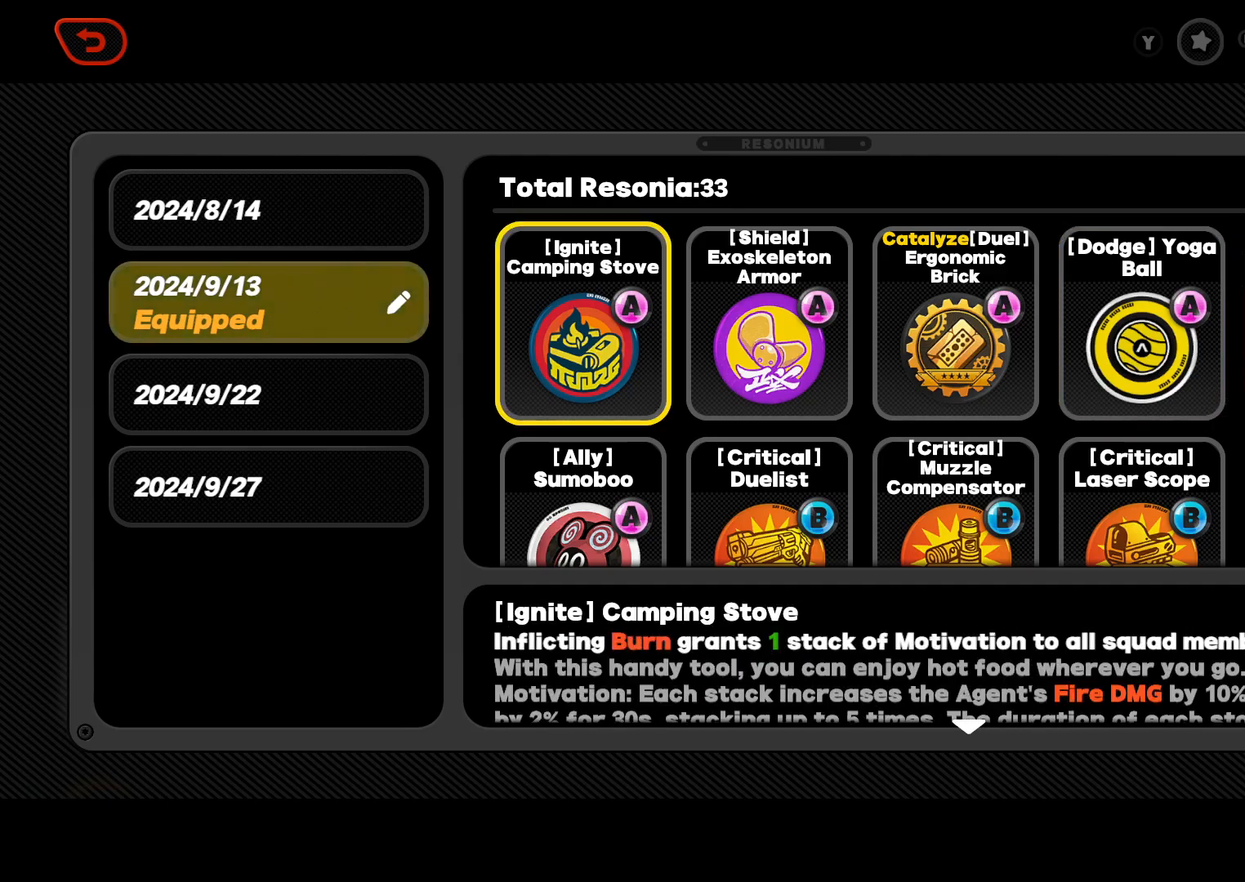
{"buttons": ["DPAD_DOWN"], "left_stick": "center", "right_stick": "center", "events": [[467, "DPAD_DOWN", "down"]]}
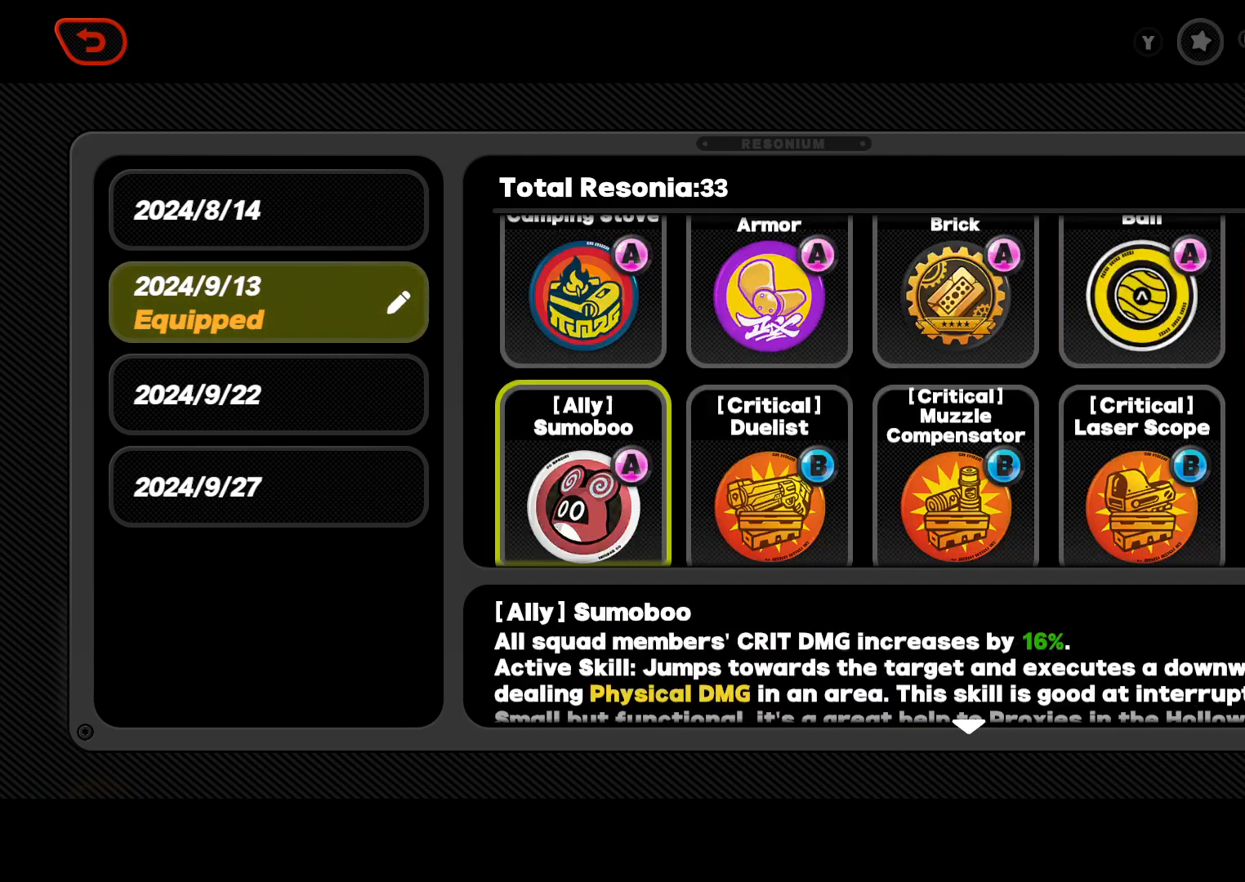
{"buttons": [], "left_stick": "center", "right_stick": "center", "events": [[100, "DPAD_DOWN", "up"]]}
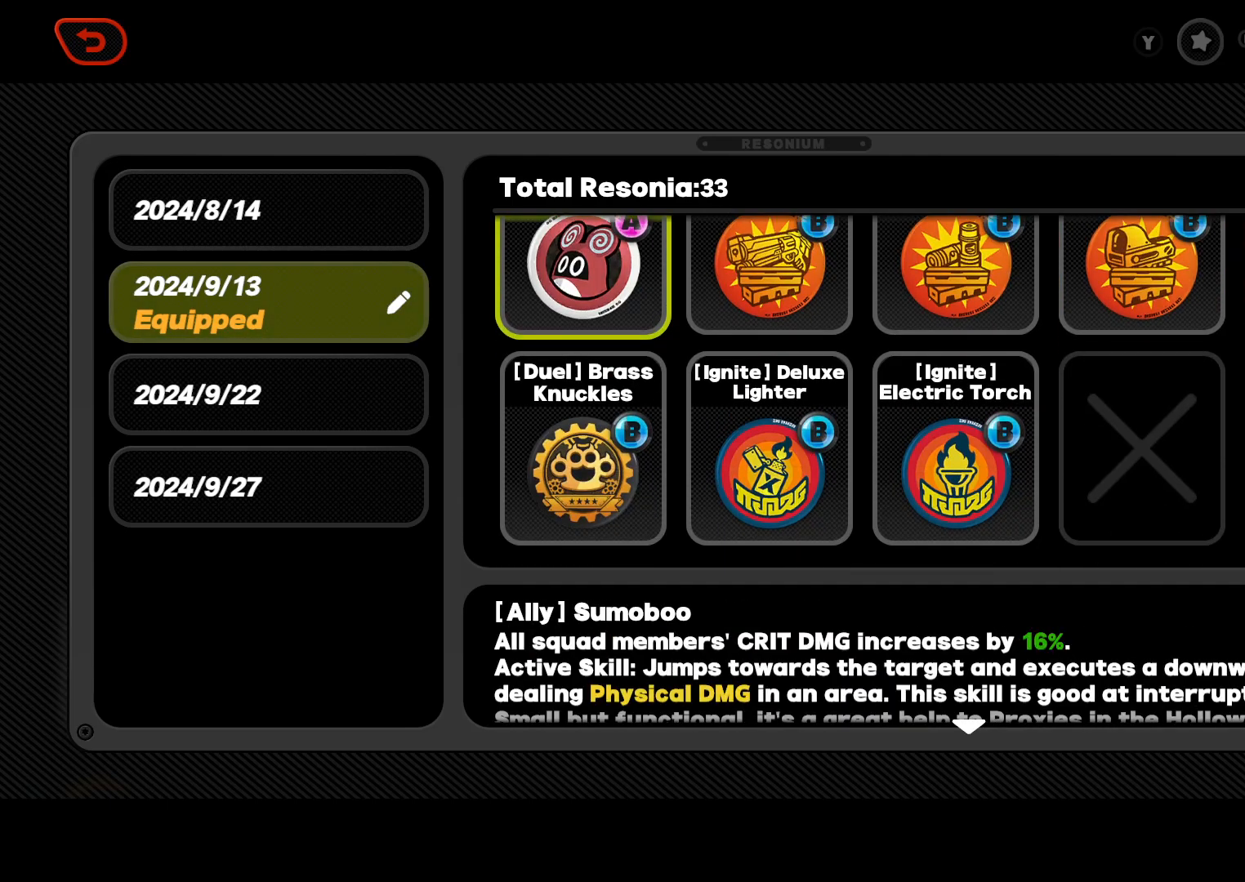
{"buttons": [], "left_stick": "center", "right_stick": "center", "events": []}
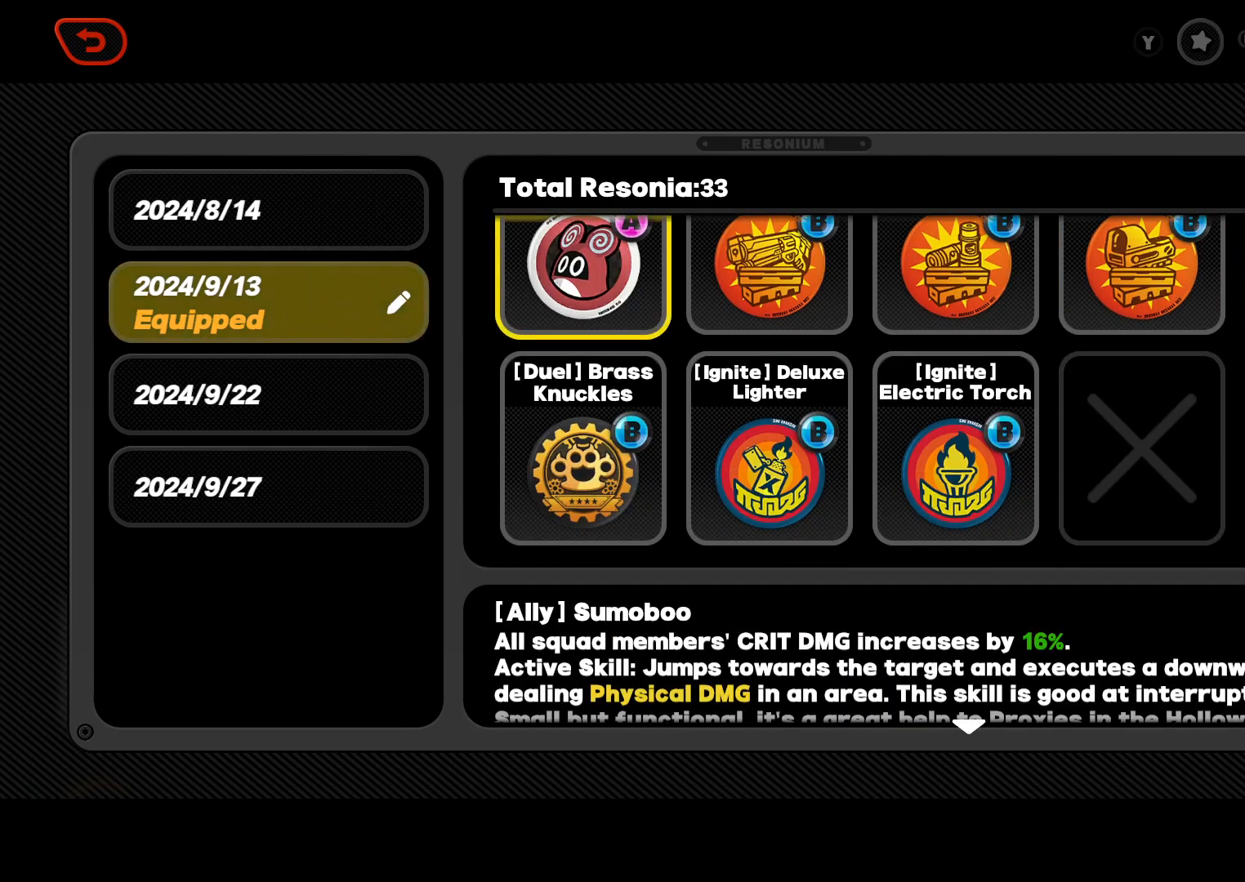
{"buttons": [], "left_stick": "center", "right_stick": "center", "events": []}
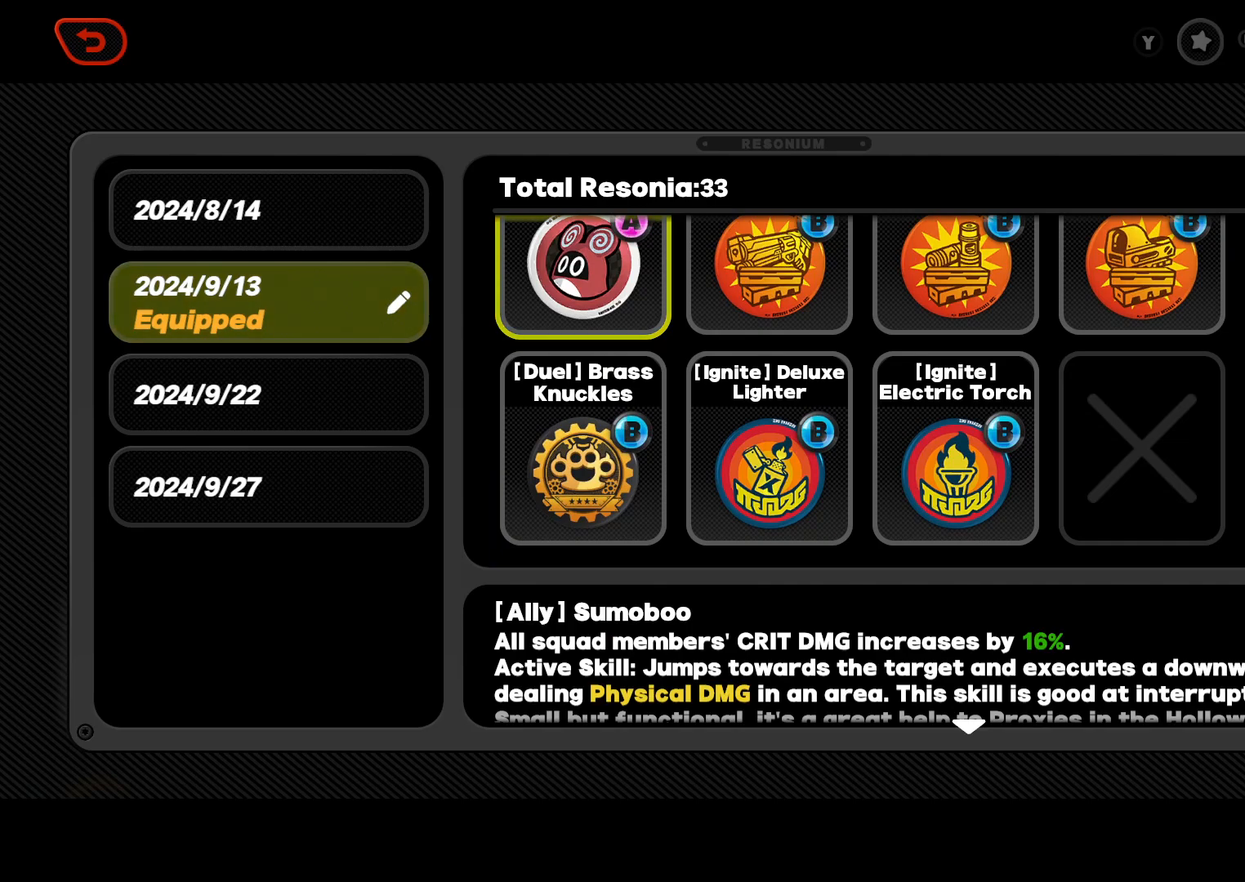
{"buttons": [], "left_stick": "center", "right_stick": "center", "events": []}